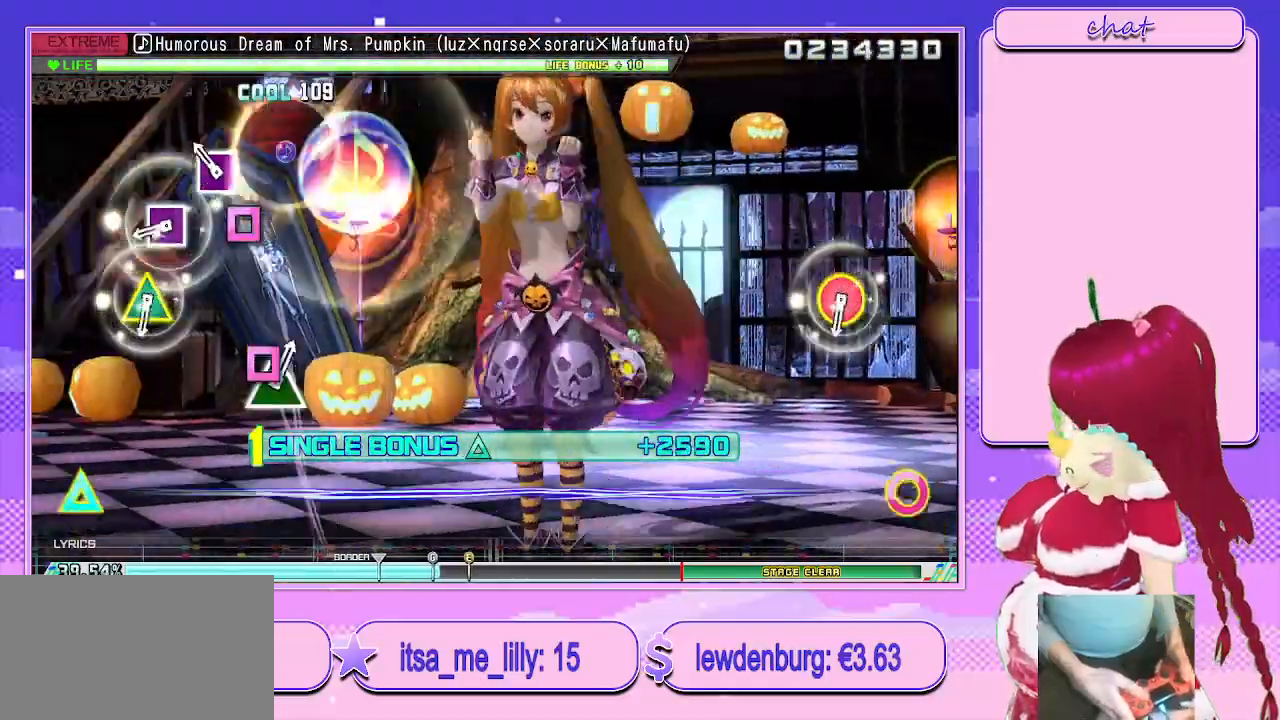
Gameplay with a controller (PlayStation layout); each line is a JSON object with the inputs held at the frame after it. "events" lists button and stick changes between this image and that frame as [ms after this image, input, new state], when the widget could be followed in between.
{"buttons": ["CIRCLE", "TRIANGLE", "R2"], "left_stick": "center", "right_stick": "center", "events": [[67, "SQUARE", "down"], [167, "SQUARE", "up"], [250, "SQUARE", "down"], [350, "SQUARE", "up"], [450, "CIRCLE", "down"], [450, "TRIANGLE", "down"]]}
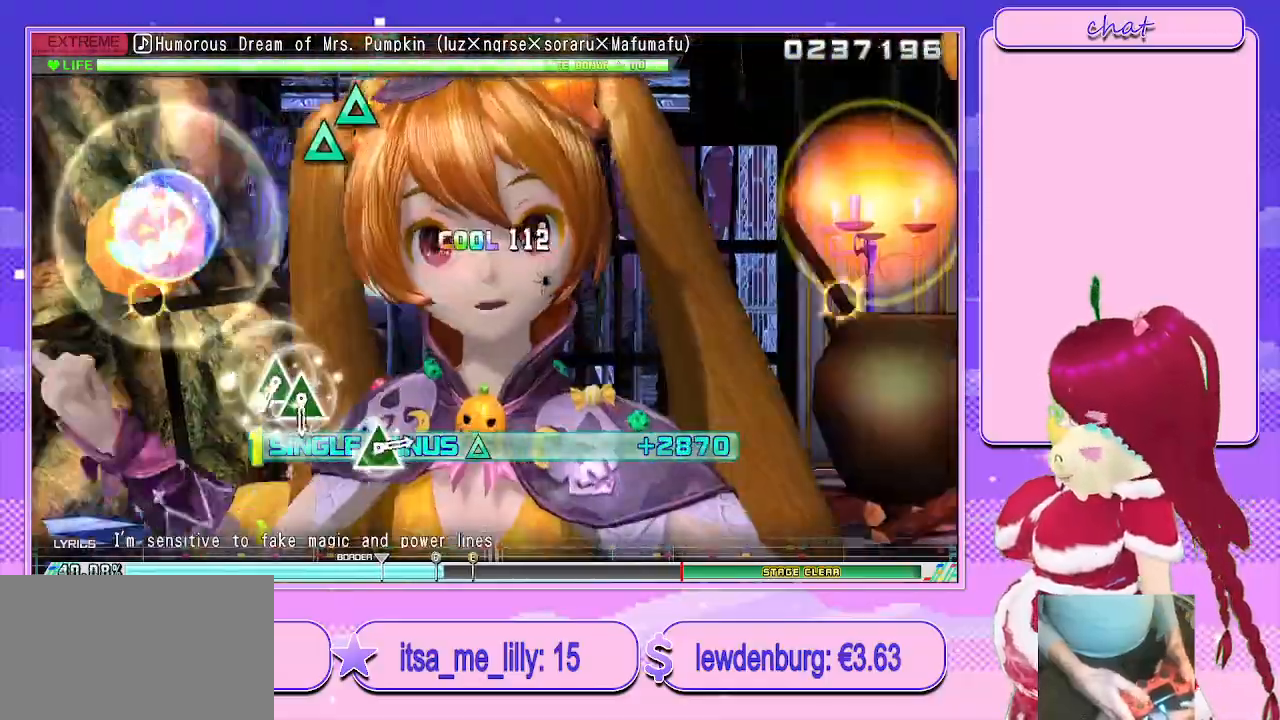
{"buttons": ["TRIANGLE"], "left_stick": "center", "right_stick": "center", "events": [[100, "TRIANGLE", "up"], [117, "CIRCLE", "up"], [400, "TRIANGLE", "down"], [500, "R2", "up"]]}
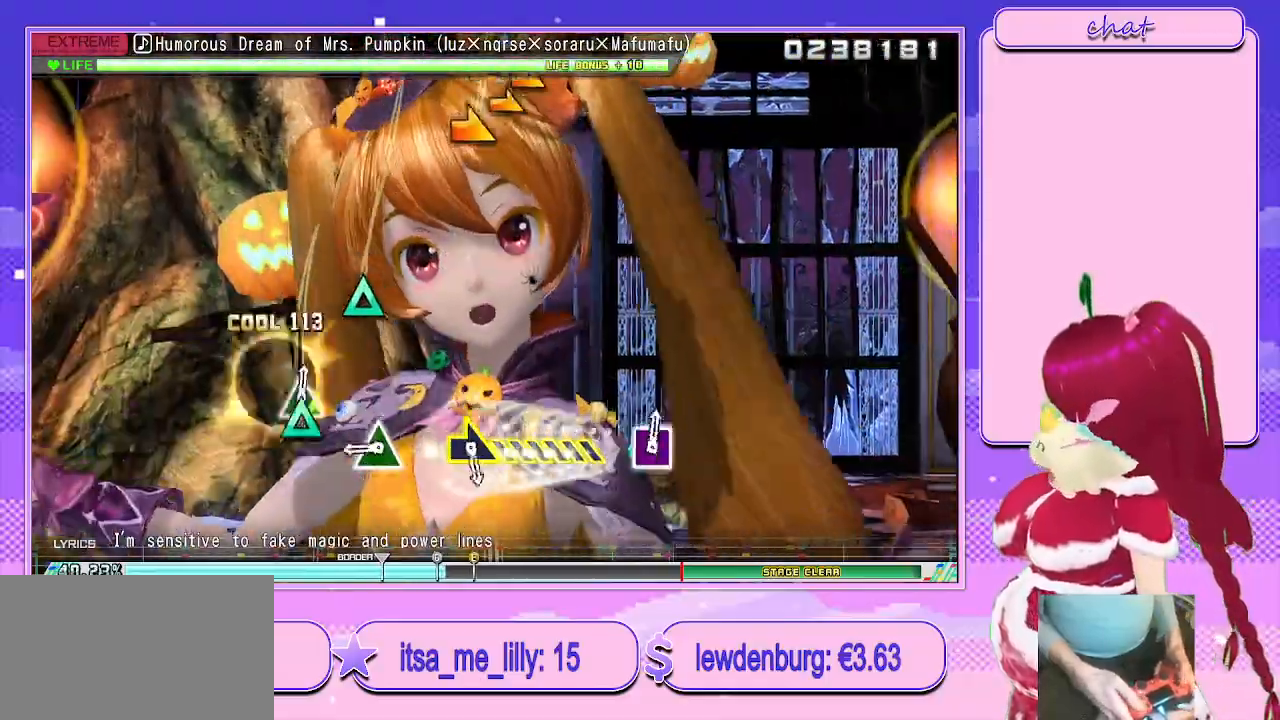
{"buttons": [], "left_stick": "right", "right_stick": "center", "events": [[17, "DPAD_UP", "down"], [17, "TRIANGLE", "up"], [167, "DPAD_UP", "up"], [250, "TRIANGLE", "down"], [383, "TRIANGLE", "up"], [483, "left_stick", "right"]]}
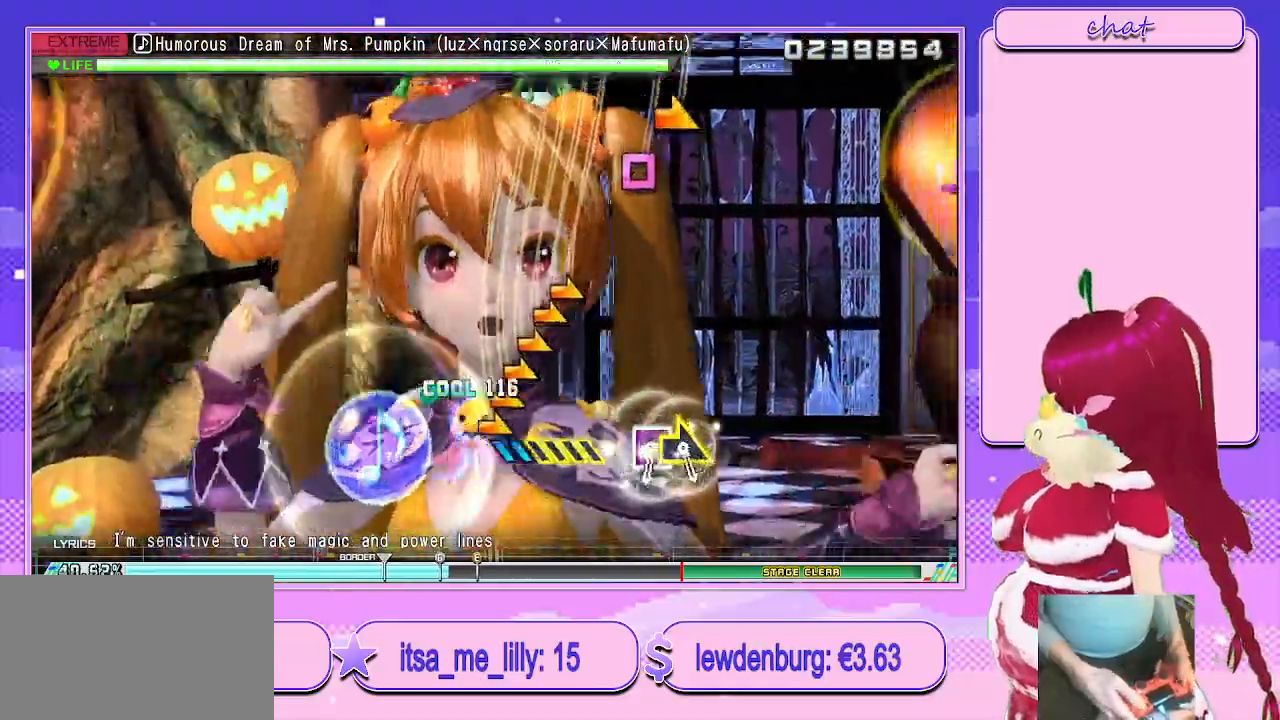
{"buttons": ["SQUARE"], "left_stick": "center", "right_stick": "center", "events": [[267, "left_stick", "center"], [383, "SQUARE", "down"]]}
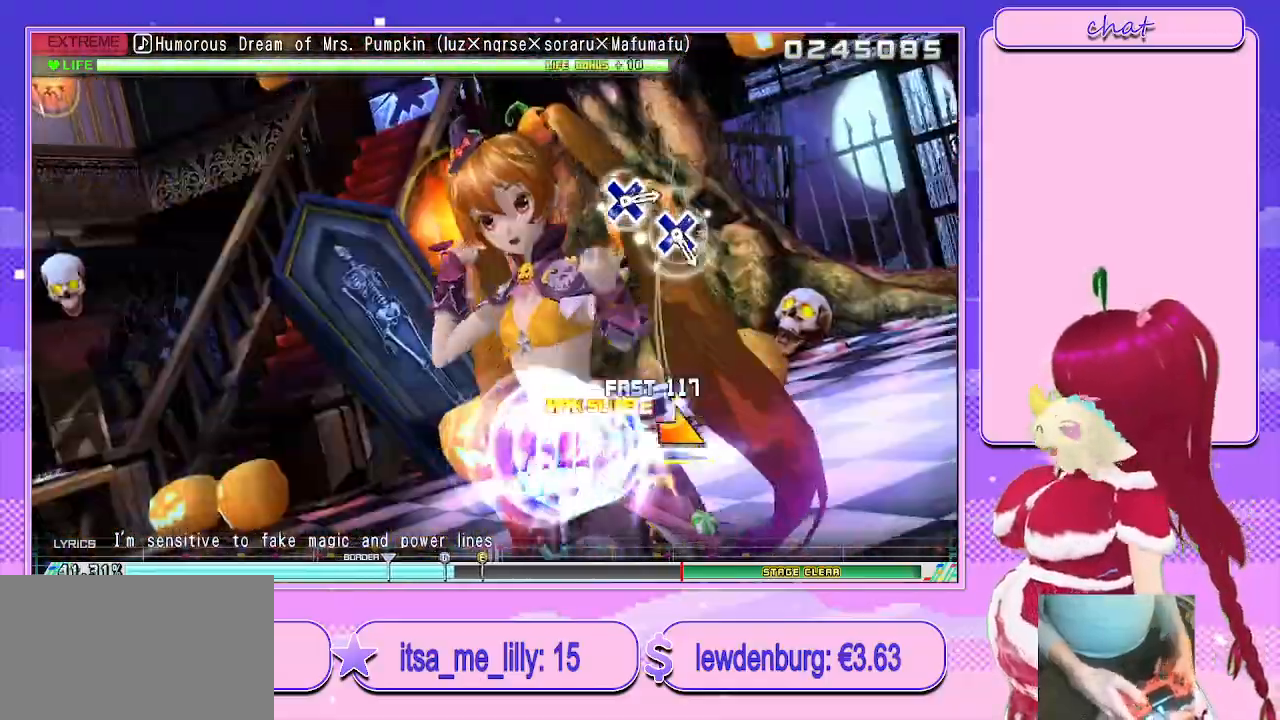
{"buttons": [], "left_stick": "center", "right_stick": "center", "events": [[17, "SQUARE", "up"], [17, "left_stick", "down-right"], [300, "left_stick", "center"]]}
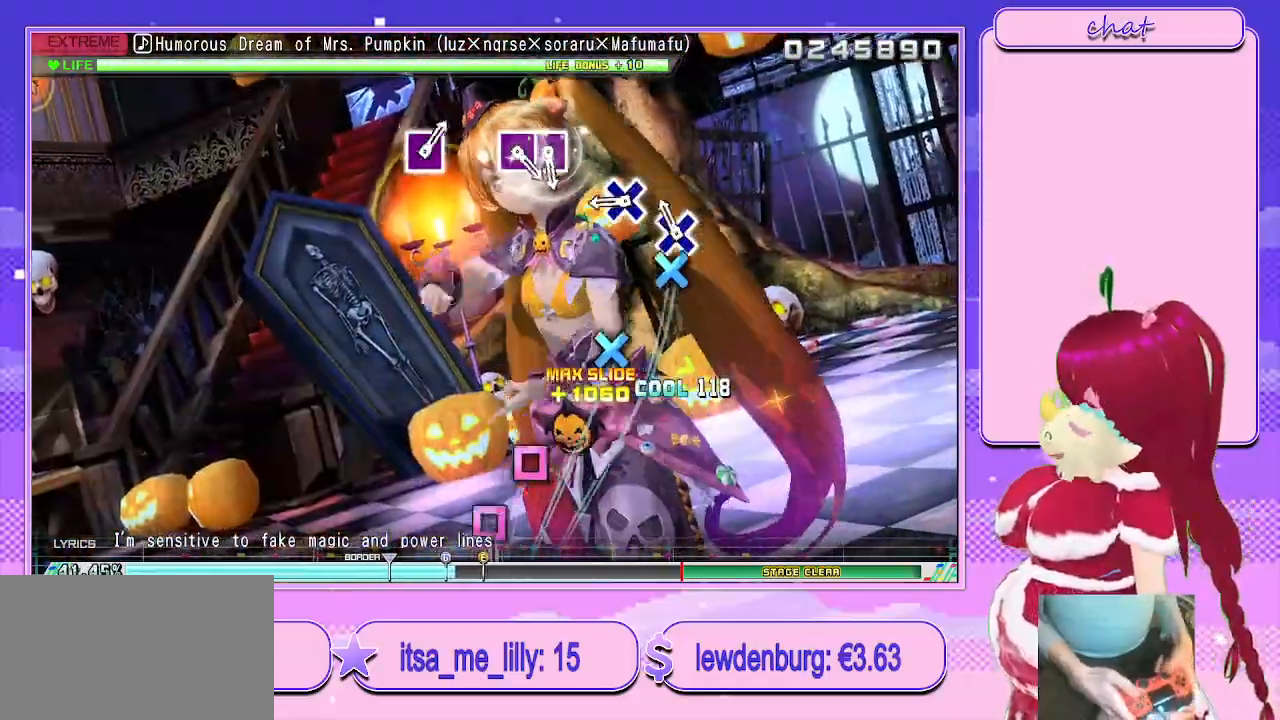
{"buttons": ["SQUARE"], "left_stick": "center", "right_stick": "center", "events": [[50, "CROSS", "down"], [133, "CROSS", "up"], [250, "CROSS", "down"], [317, "CROSS", "up"], [483, "SQUARE", "down"]]}
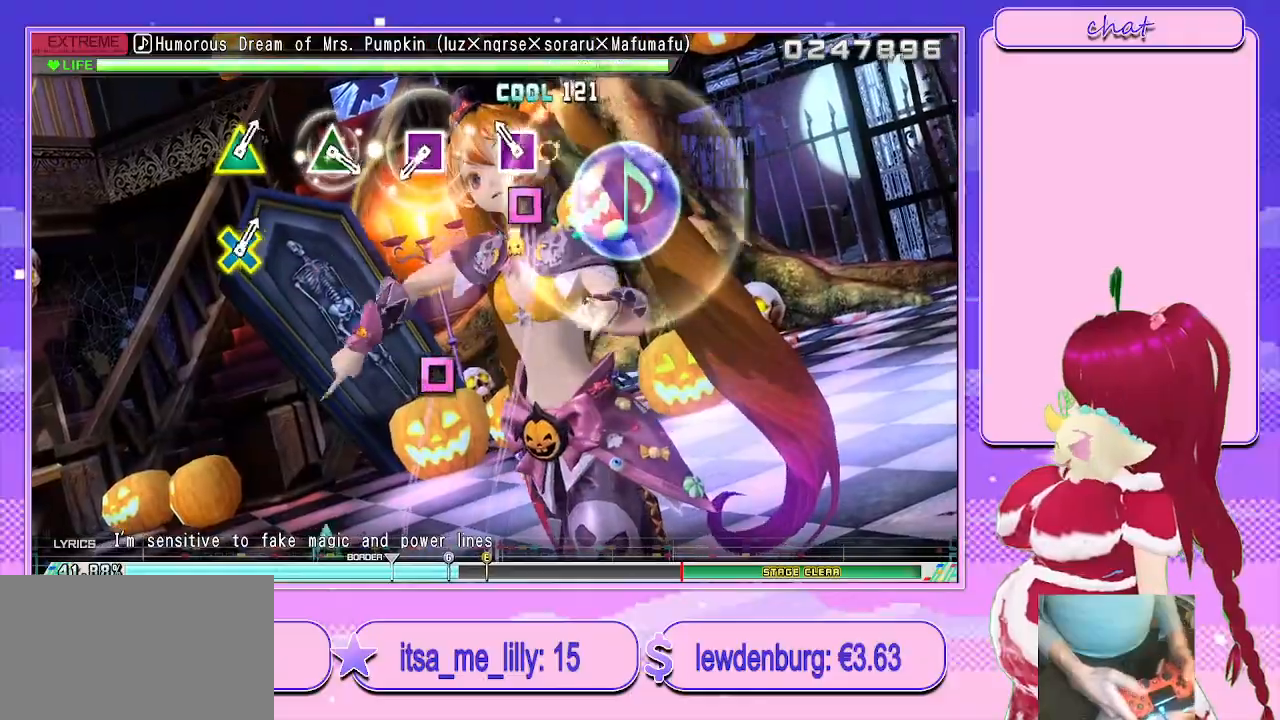
{"buttons": [], "left_stick": "center", "right_stick": "center", "events": [[67, "DPAD_LEFT", "down"], [83, "SQUARE", "up"], [183, "DPAD_LEFT", "up"], [333, "SQUARE", "down"], [433, "SQUARE", "up"]]}
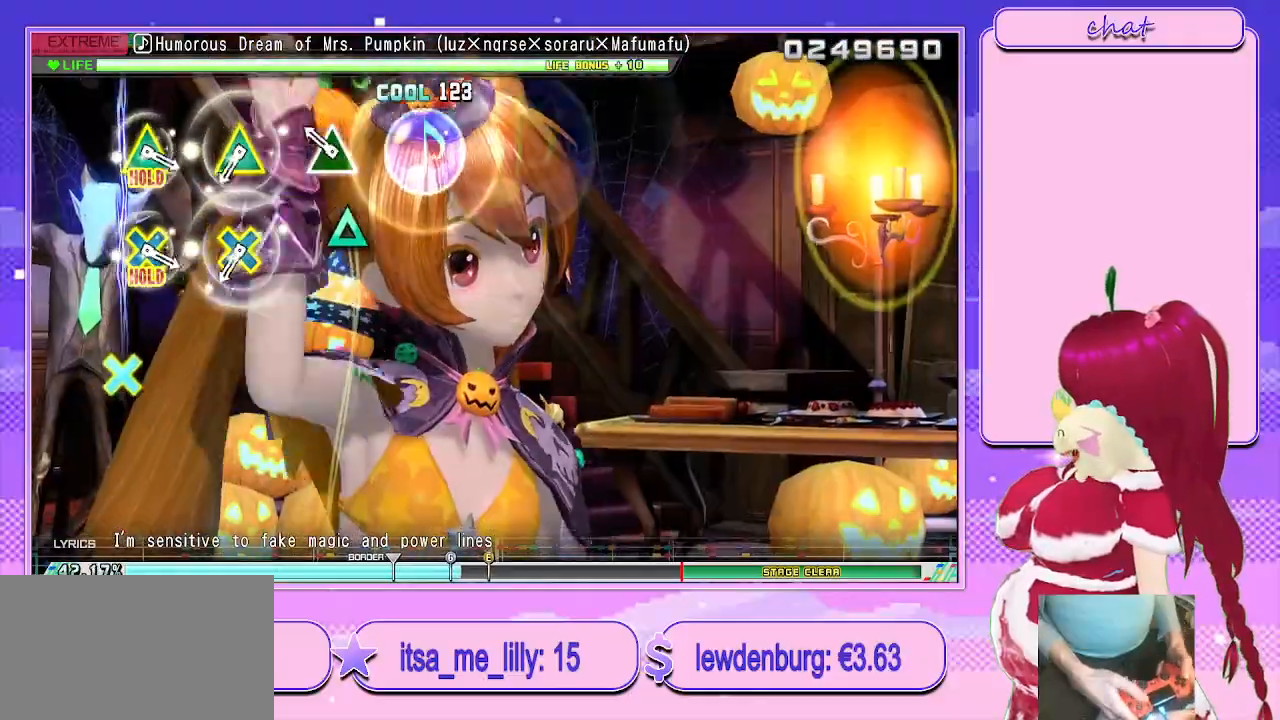
{"buttons": [], "left_stick": "center", "right_stick": "center", "events": [[100, "TRIANGLE", "down"], [217, "TRIANGLE", "up"], [367, "L1", "down"], [500, "L1", "up"]]}
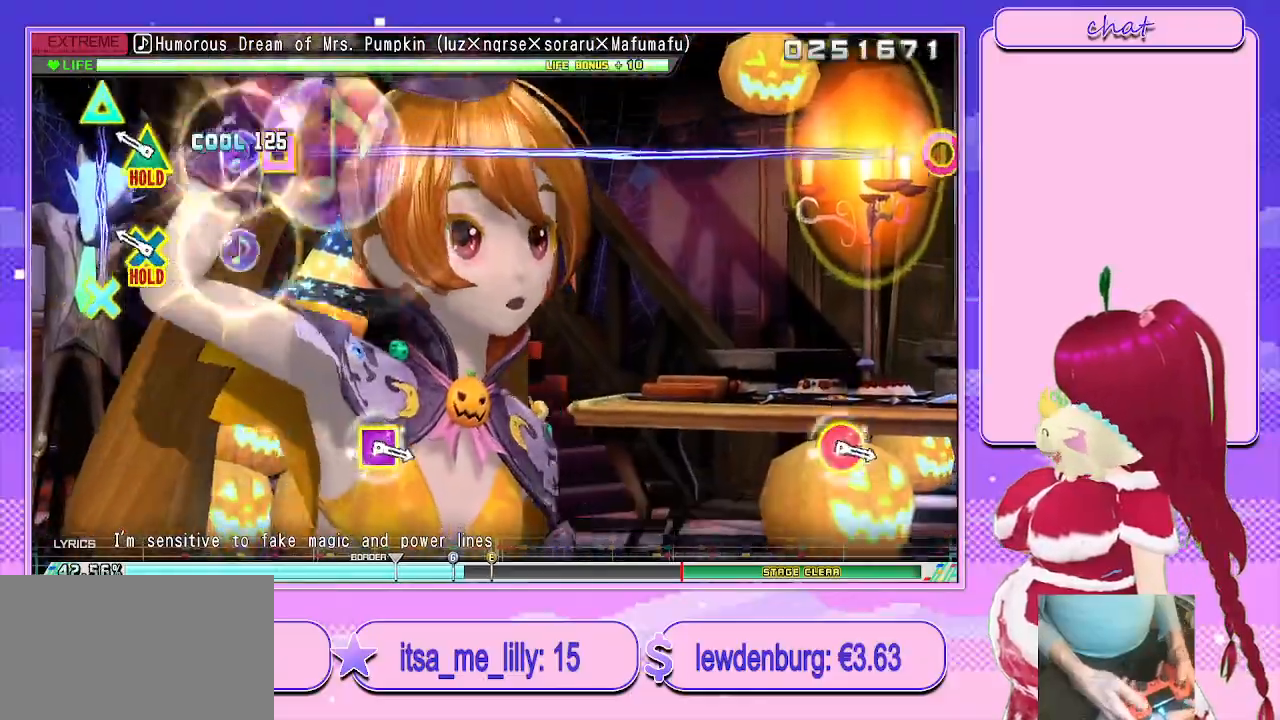
{"buttons": ["L1"], "left_stick": "center", "right_stick": "center", "events": [[167, "L1", "down"]]}
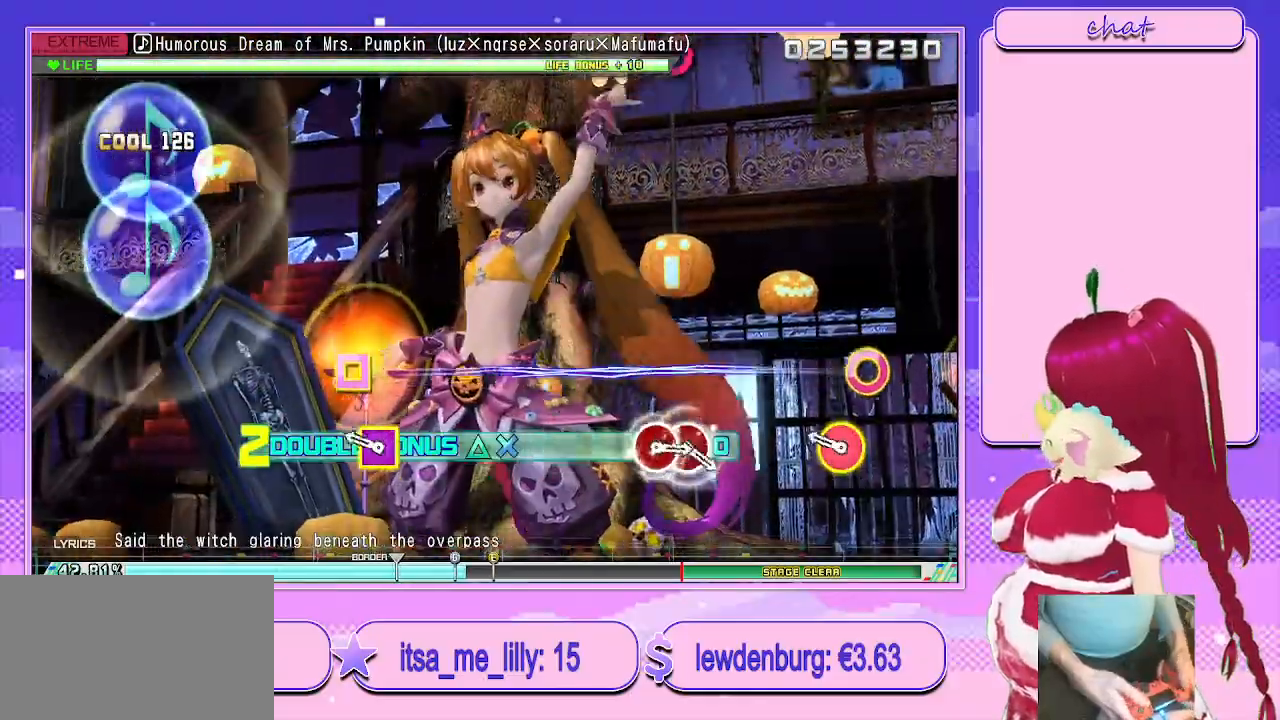
{"buttons": ["L1", "R1"], "left_stick": "center", "right_stick": "center", "events": [[167, "R1", "down"]]}
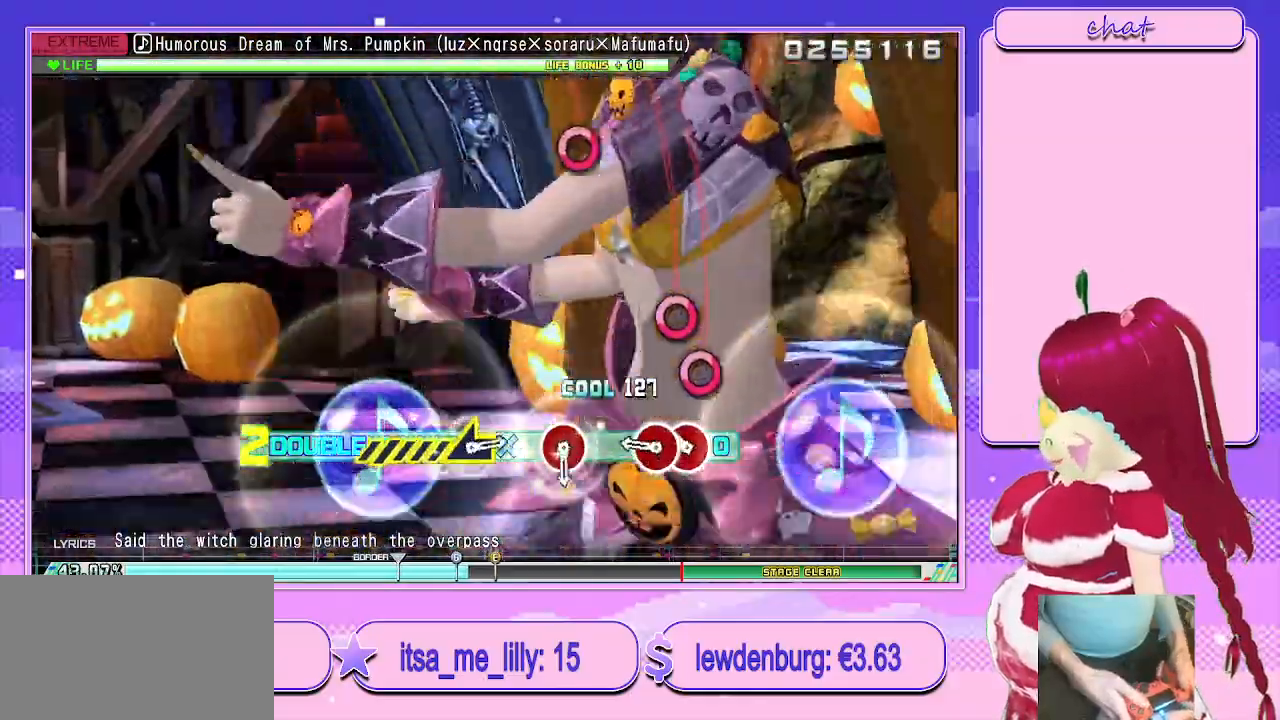
{"buttons": ["CIRCLE"], "left_stick": "center", "right_stick": "center", "events": [[83, "R1", "up"], [100, "L1", "up"], [117, "CIRCLE", "down"], [233, "DPAD_RIGHT", "down"], [267, "CIRCLE", "up"], [350, "DPAD_RIGHT", "up"], [450, "CIRCLE", "down"]]}
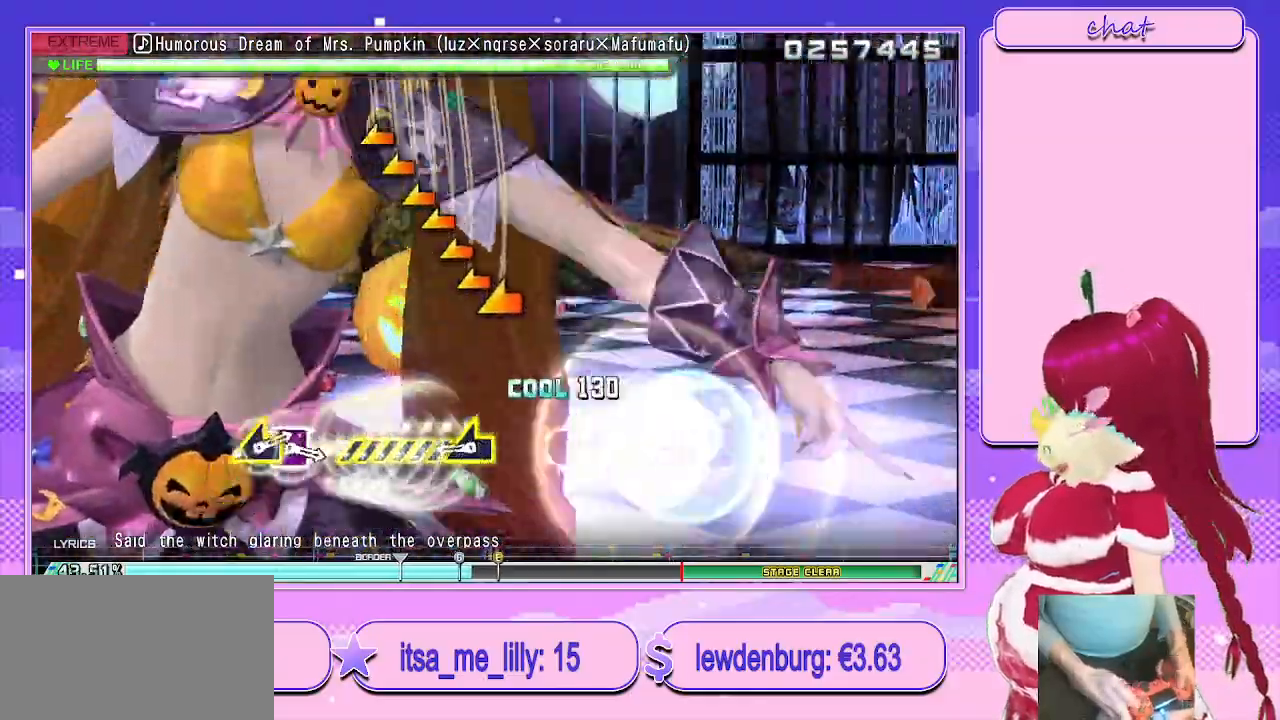
{"buttons": [], "left_stick": "center", "right_stick": "center", "events": [[67, "CIRCLE", "up"], [167, "left_stick", "left"], [500, "left_stick", "center"]]}
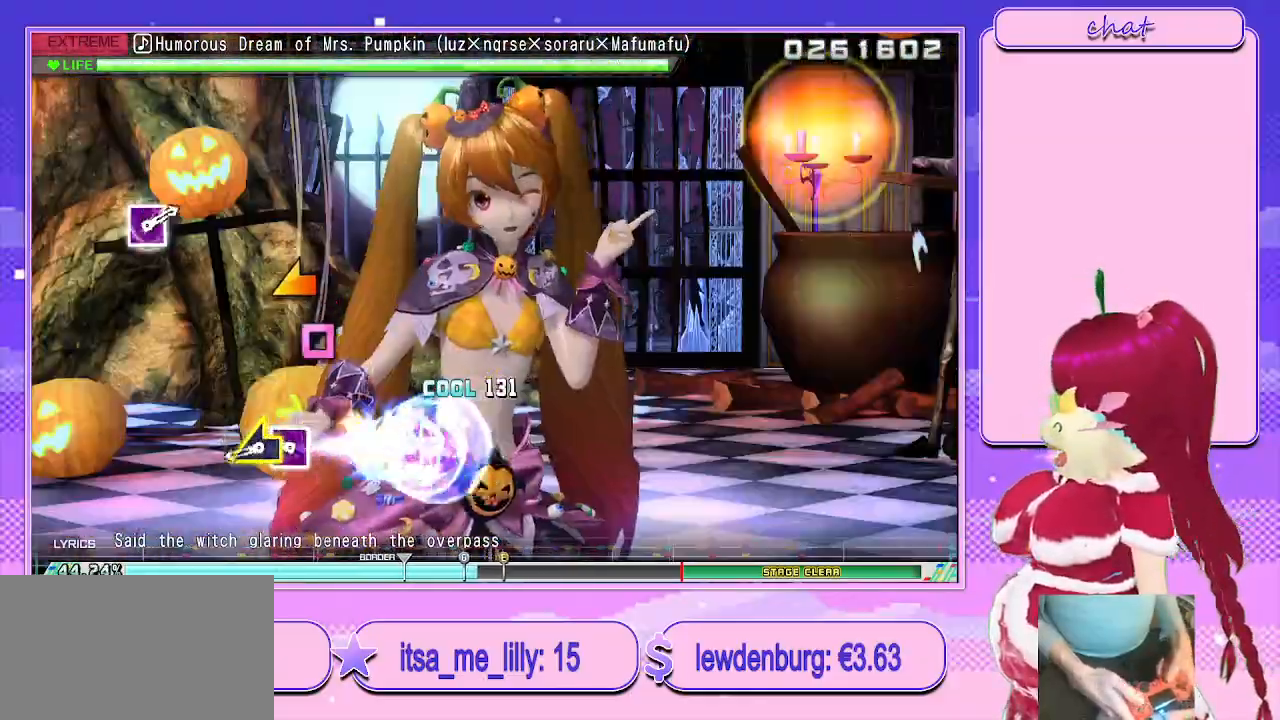
{"buttons": [], "left_stick": "center", "right_stick": "center", "events": [[150, "SQUARE", "down"], [283, "SQUARE", "up"], [283, "left_stick", "left"], [483, "left_stick", "center"]]}
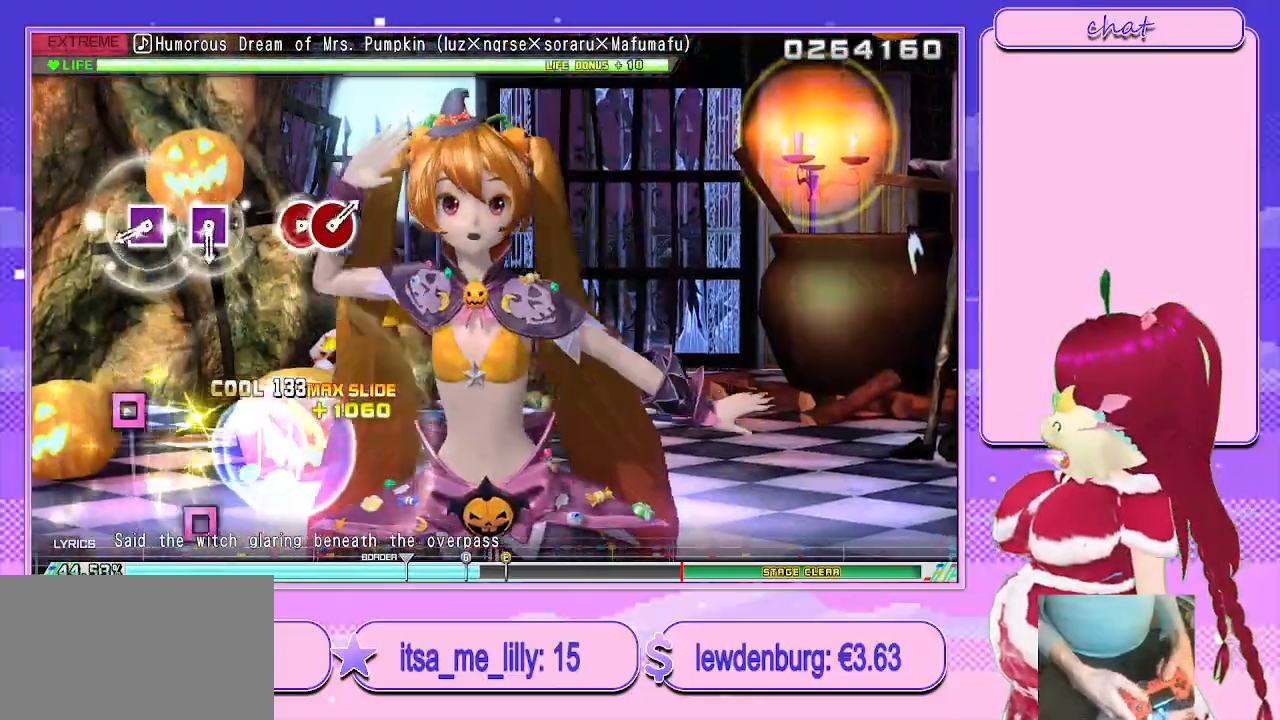
{"buttons": ["SQUARE"], "left_stick": "center", "right_stick": "center", "events": [[300, "SQUARE", "down"], [383, "SQUARE", "up"], [483, "SQUARE", "down"]]}
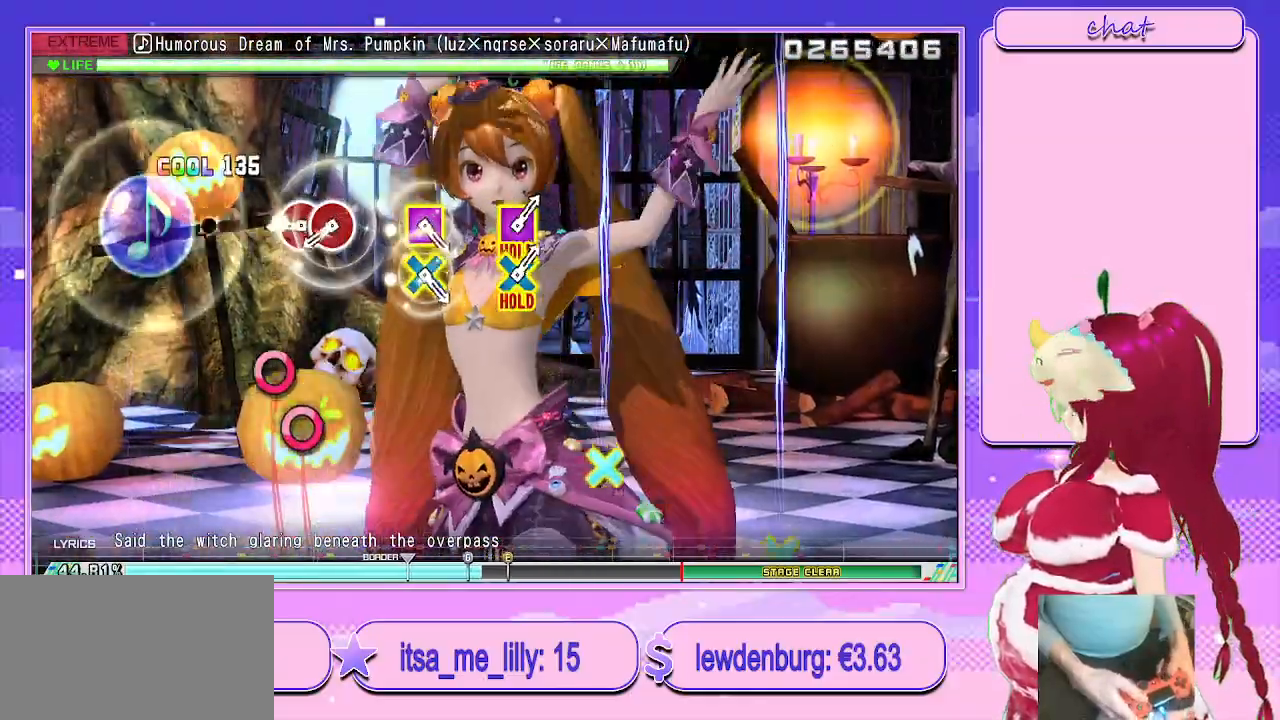
{"buttons": [], "left_stick": "center", "right_stick": "center", "events": [[83, "SQUARE", "up"], [233, "CIRCLE", "down"], [333, "DPAD_RIGHT", "down"], [350, "CIRCLE", "up"], [467, "DPAD_RIGHT", "up"]]}
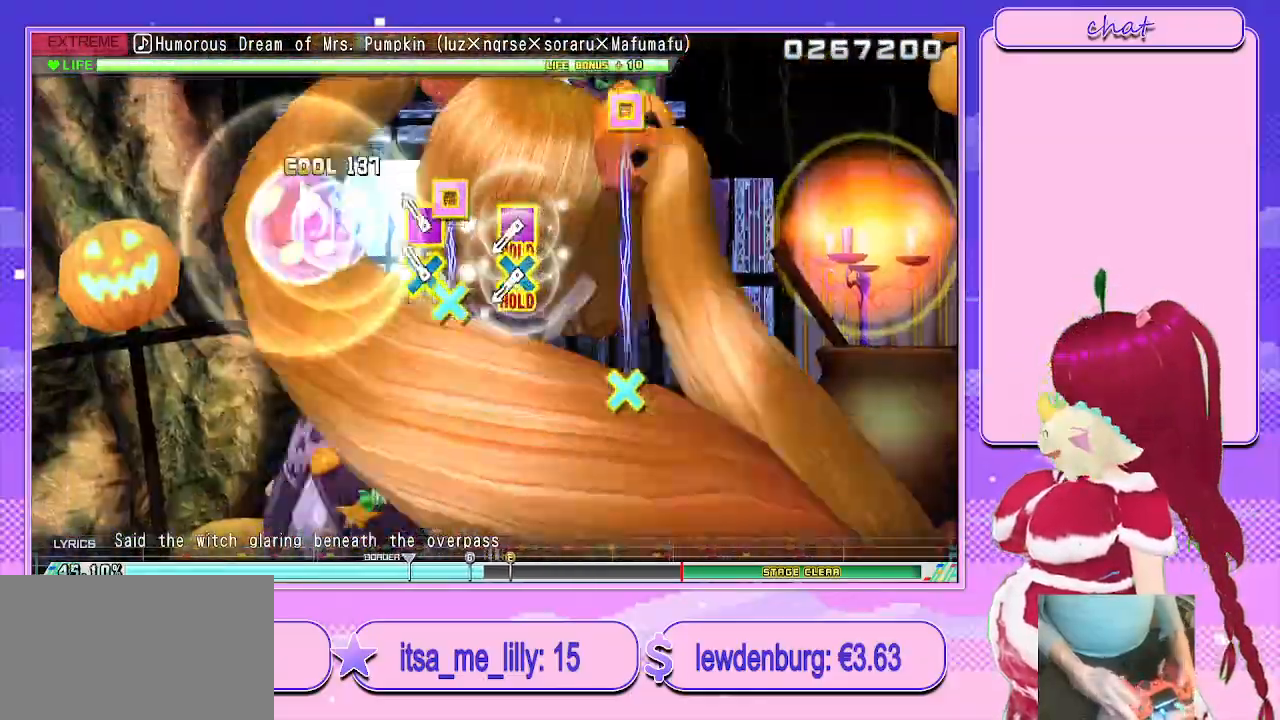
{"buttons": ["CROSS", "SQUARE"], "left_stick": "center", "right_stick": "center", "events": [[100, "CROSS", "down"], [100, "SQUARE", "down"], [233, "CROSS", "up"], [233, "SQUARE", "up"], [333, "CROSS", "down"], [350, "SQUARE", "down"]]}
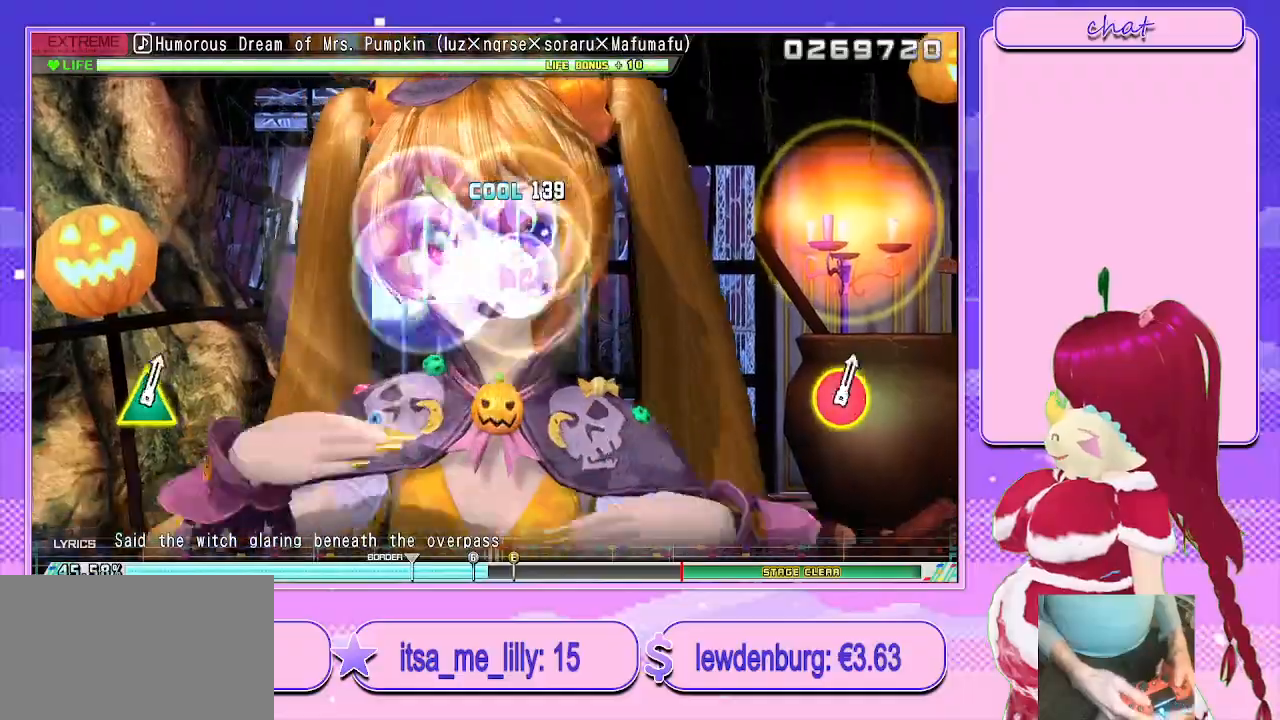
{"buttons": ["L2"], "left_stick": "center", "right_stick": "center", "events": [[17, "L2", "down"], [133, "CROSS", "up"], [150, "SQUARE", "up"]]}
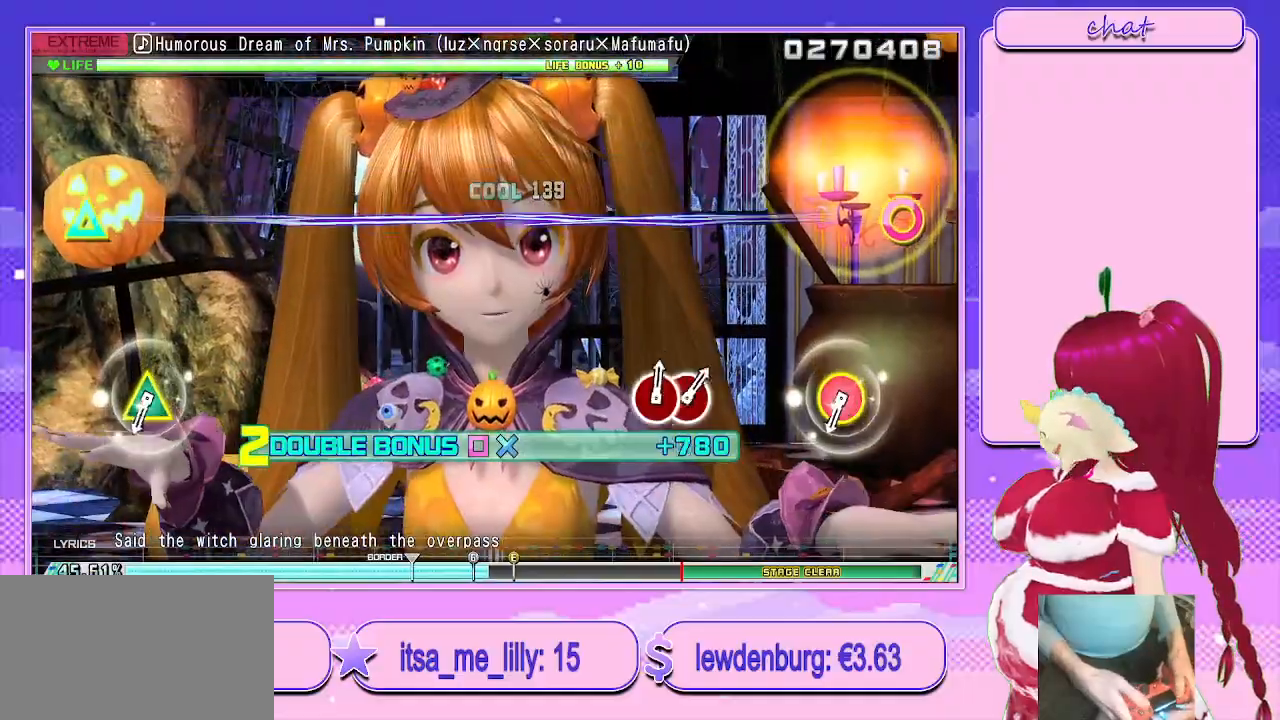
{"buttons": ["CIRCLE", "TRIANGLE", "L2"], "left_stick": "center", "right_stick": "center", "events": [[383, "CIRCLE", "down"], [383, "TRIANGLE", "down"]]}
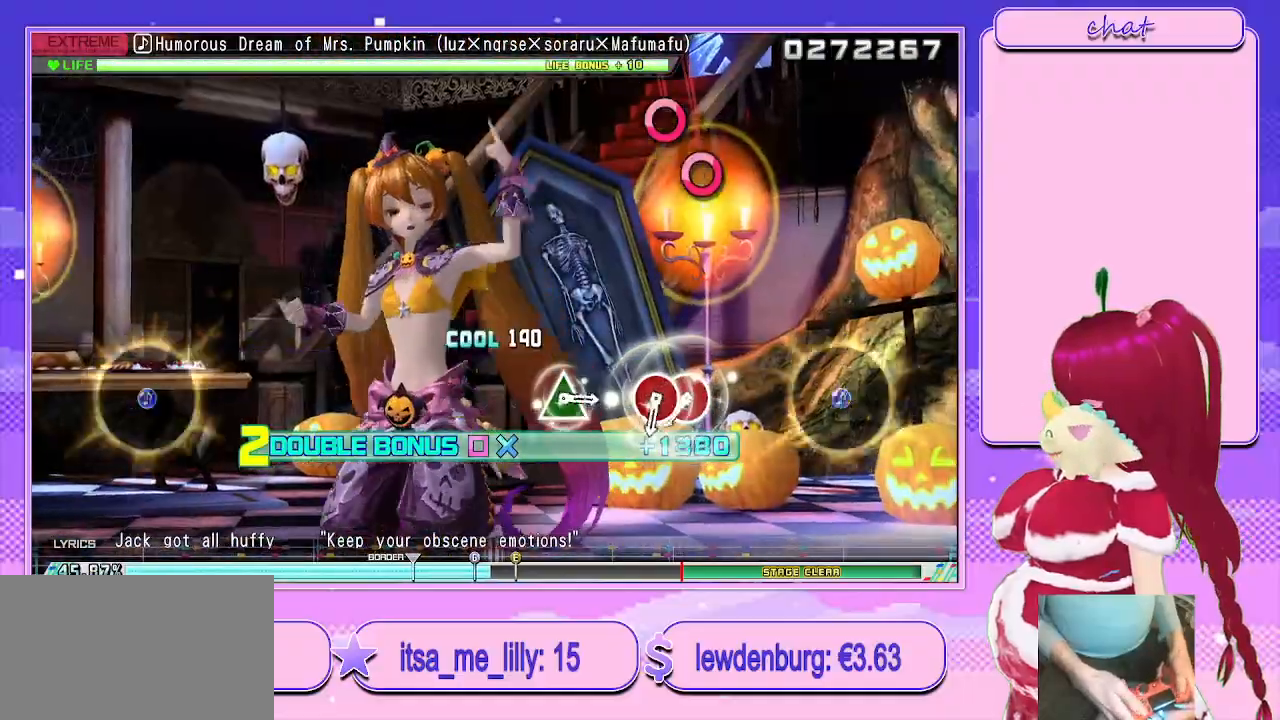
{"buttons": ["L2", "DPAD_RIGHT"], "left_stick": "center", "right_stick": "center", "events": [[50, "TRIANGLE", "up"], [67, "CIRCLE", "up"], [350, "CIRCLE", "down"], [433, "DPAD_RIGHT", "down"], [467, "CIRCLE", "up"]]}
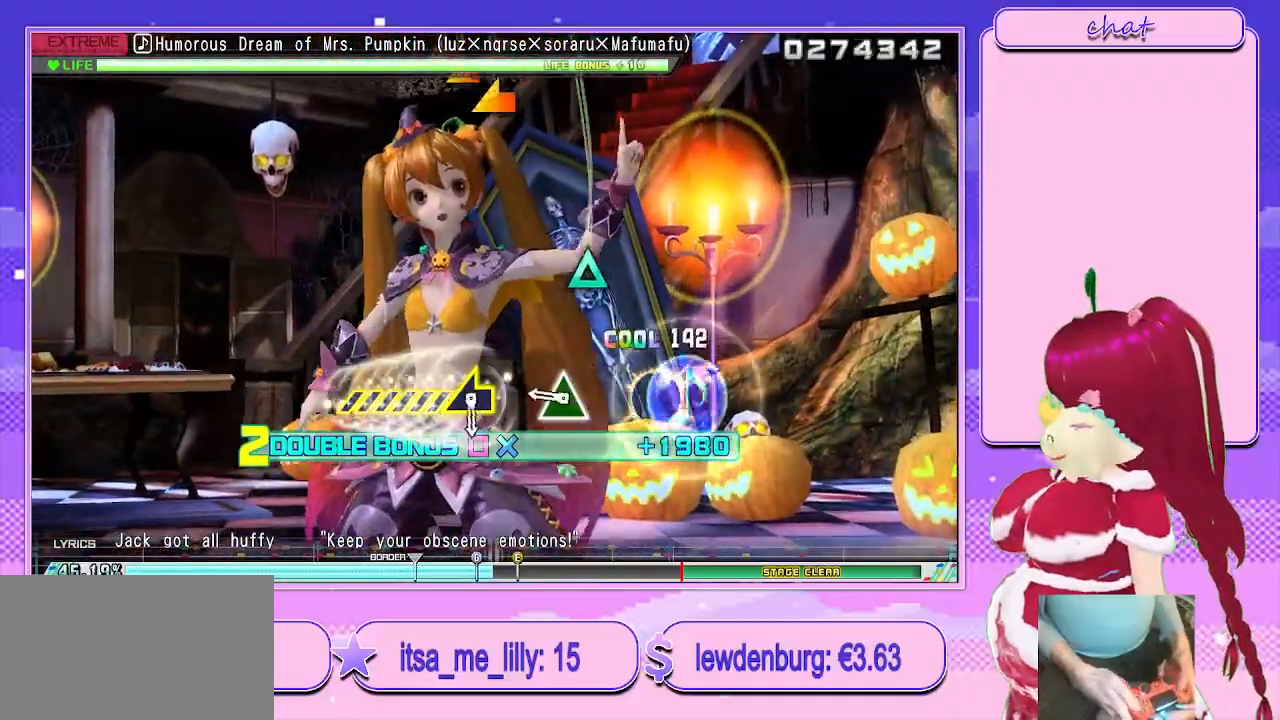
{"buttons": ["L2"], "left_stick": "left", "right_stick": "center", "events": [[17, "DPAD_RIGHT", "up"], [217, "TRIANGLE", "down"], [333, "TRIANGLE", "up"], [467, "left_stick", "left"]]}
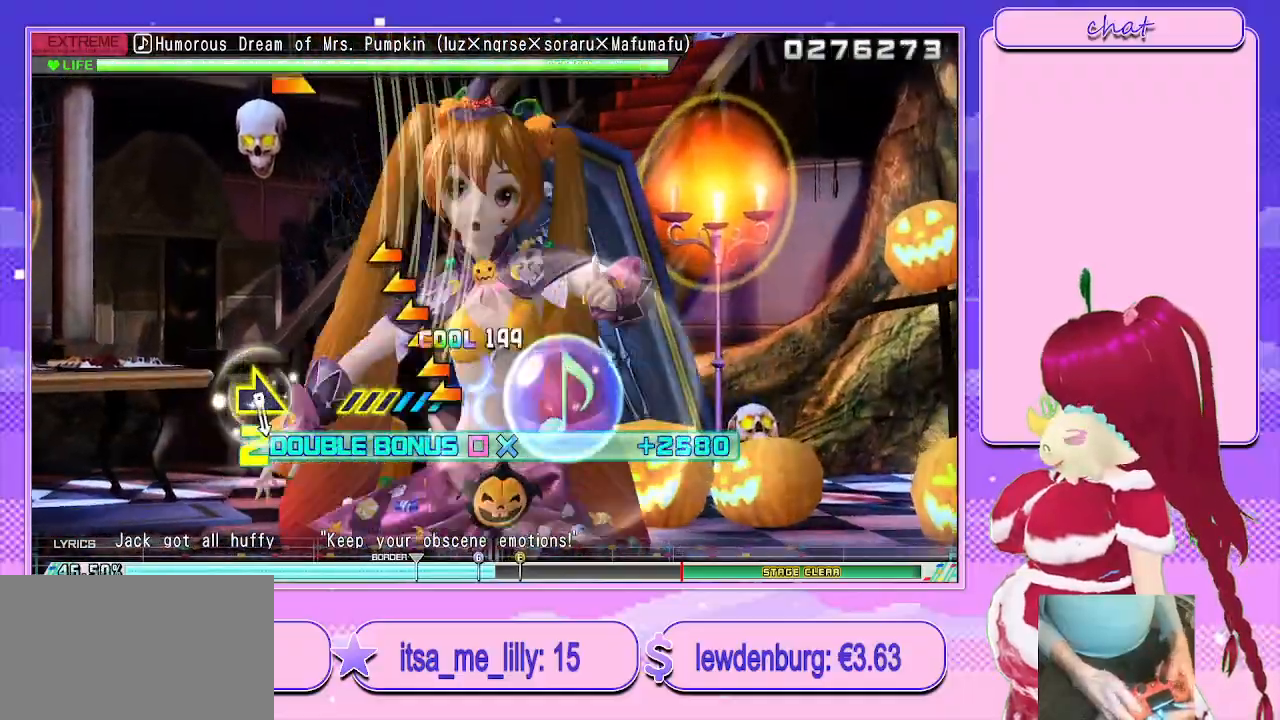
{"buttons": ["L2"], "left_stick": "right", "right_stick": "center", "events": [[233, "left_stick", "center"], [483, "left_stick", "right"]]}
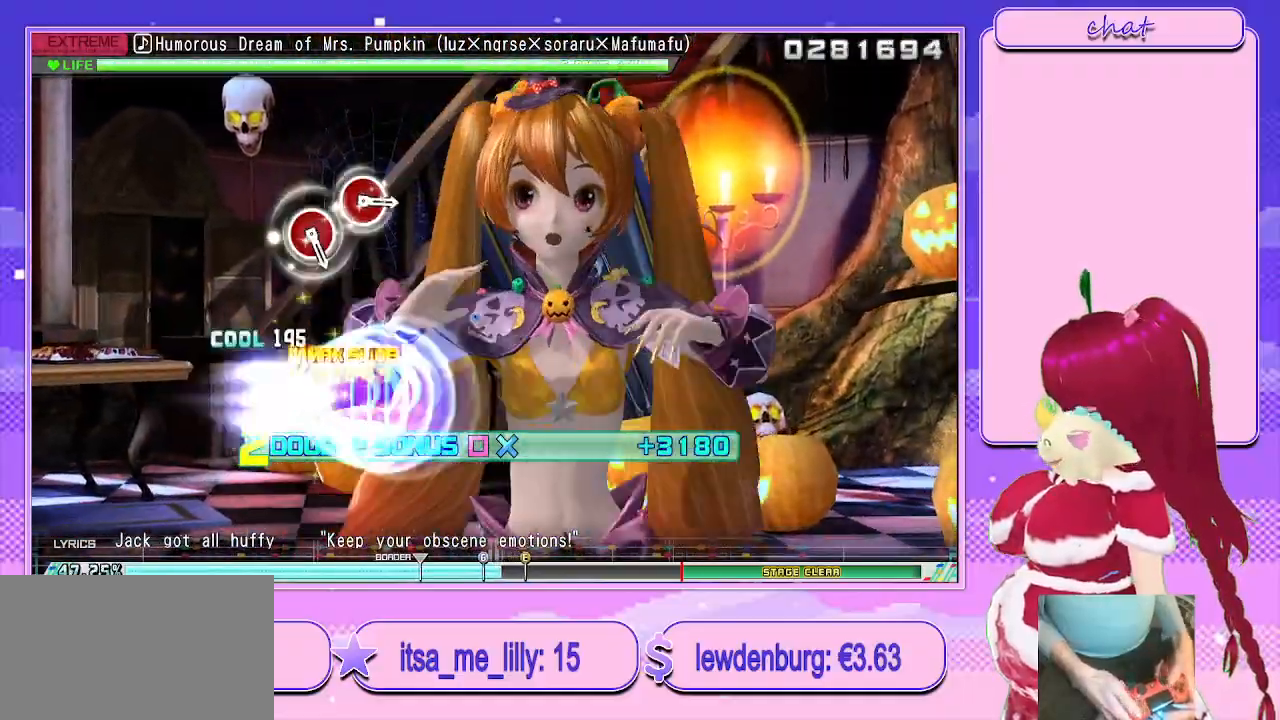
{"buttons": ["CIRCLE", "L2"], "left_stick": "center", "right_stick": "center", "events": [[167, "left_stick", "center"], [500, "CIRCLE", "down"]]}
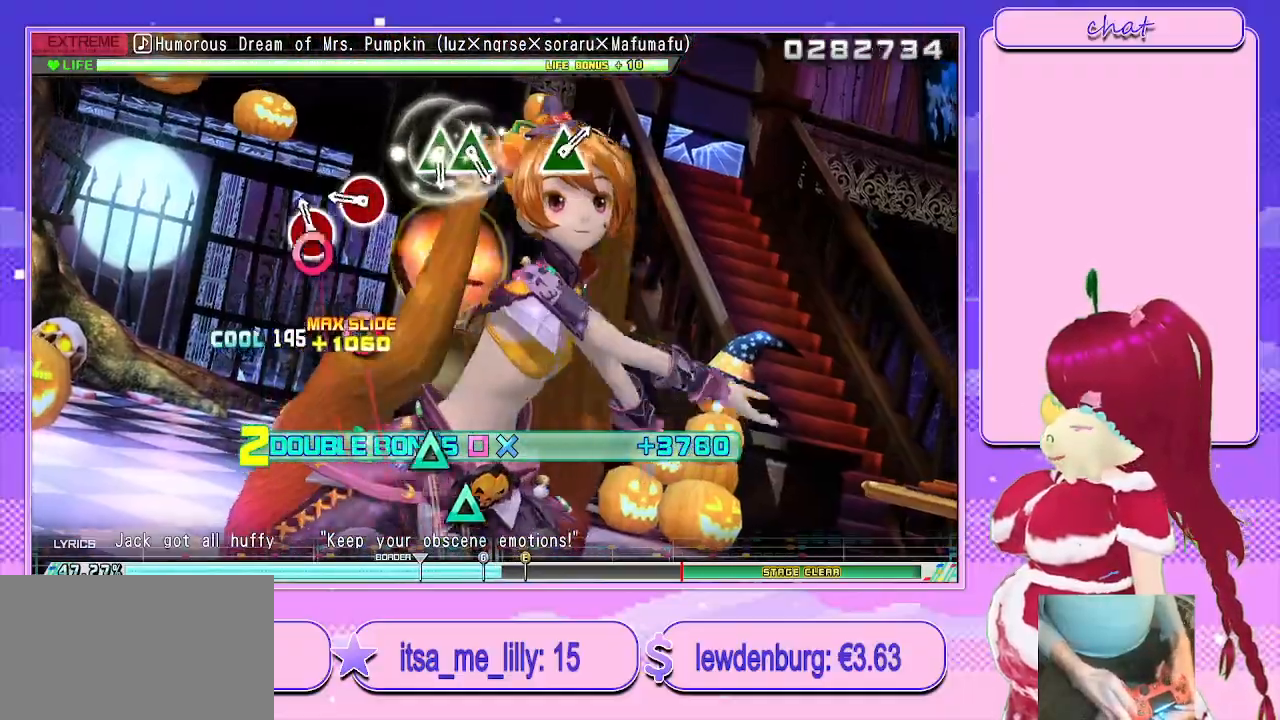
{"buttons": ["TRIANGLE", "L2"], "left_stick": "center", "right_stick": "center", "events": [[100, "CIRCLE", "up"], [233, "CIRCLE", "down"], [317, "CIRCLE", "up"], [467, "TRIANGLE", "down"]]}
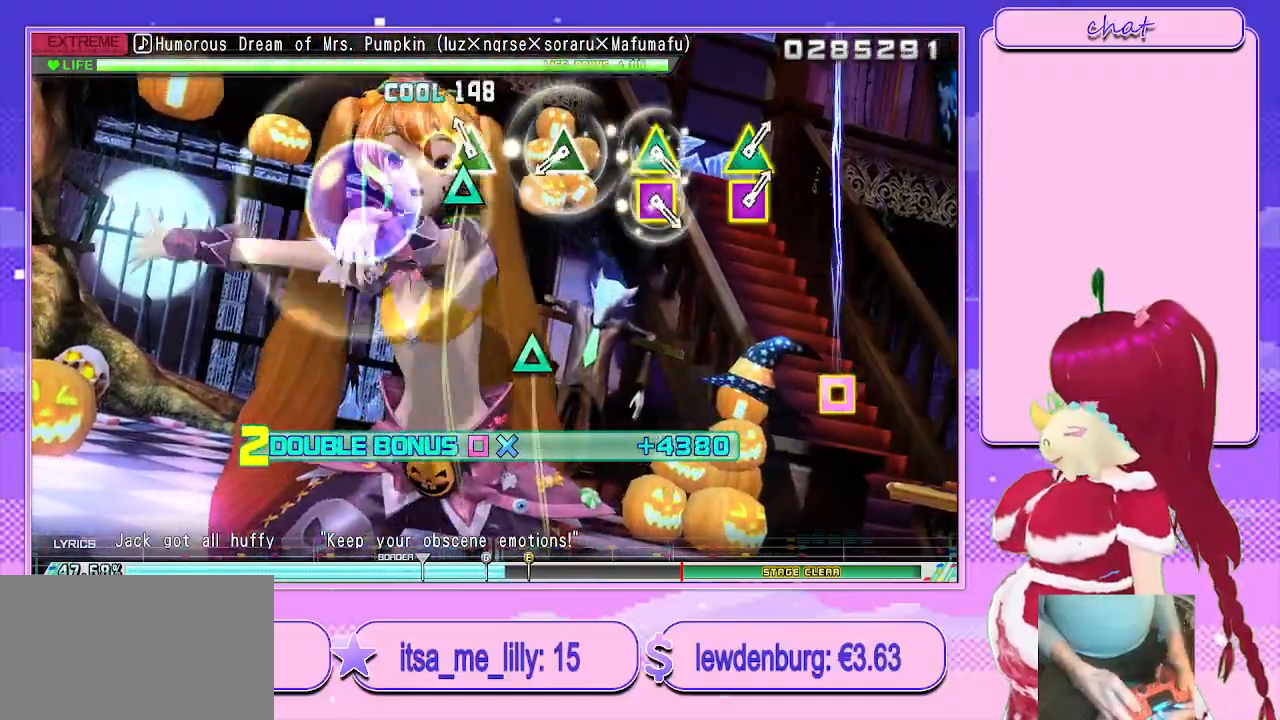
{"buttons": ["L2"], "left_stick": "center", "right_stick": "center", "events": [[83, "DPAD_UP", "down"], [83, "TRIANGLE", "up"], [200, "DPAD_UP", "up"], [333, "TRIANGLE", "down"], [433, "TRIANGLE", "up"]]}
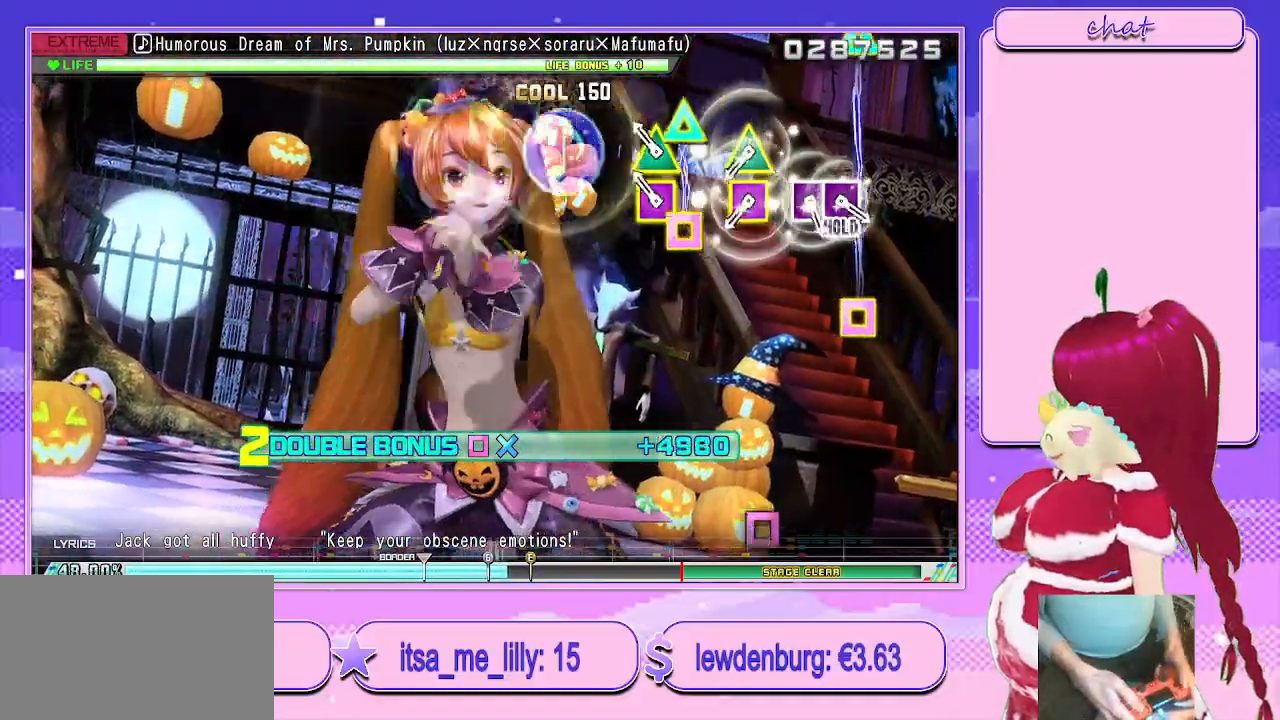
{"buttons": ["L2"], "left_stick": "center", "right_stick": "center", "events": [[83, "SQUARE", "down"], [83, "TRIANGLE", "down"], [233, "SQUARE", "up"], [250, "TRIANGLE", "up"], [333, "SQUARE", "down"], [333, "TRIANGLE", "down"], [467, "TRIANGLE", "up"], [483, "SQUARE", "up"]]}
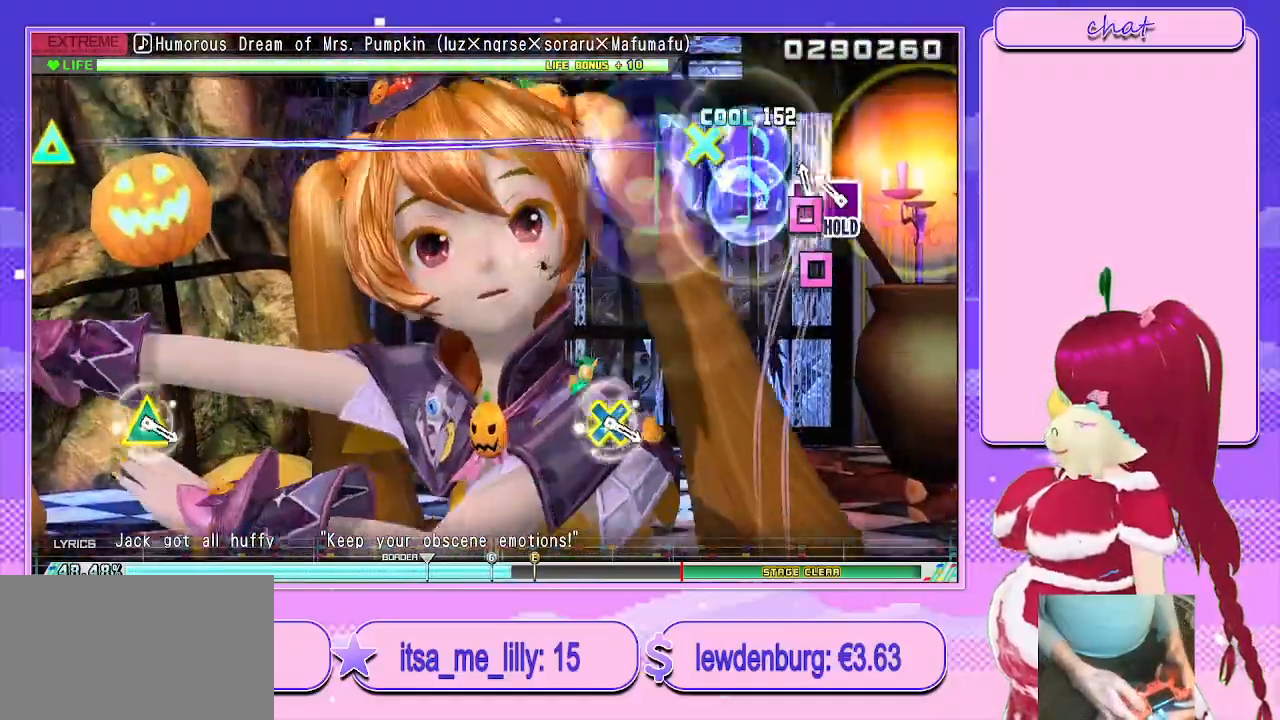
{"buttons": ["R2"], "left_stick": "center", "right_stick": "center", "events": [[67, "SQUARE", "down"], [133, "DPAD_LEFT", "down"], [283, "R2", "down"], [300, "DPAD_LEFT", "up"], [400, "L2", "up"], [417, "SQUARE", "up"]]}
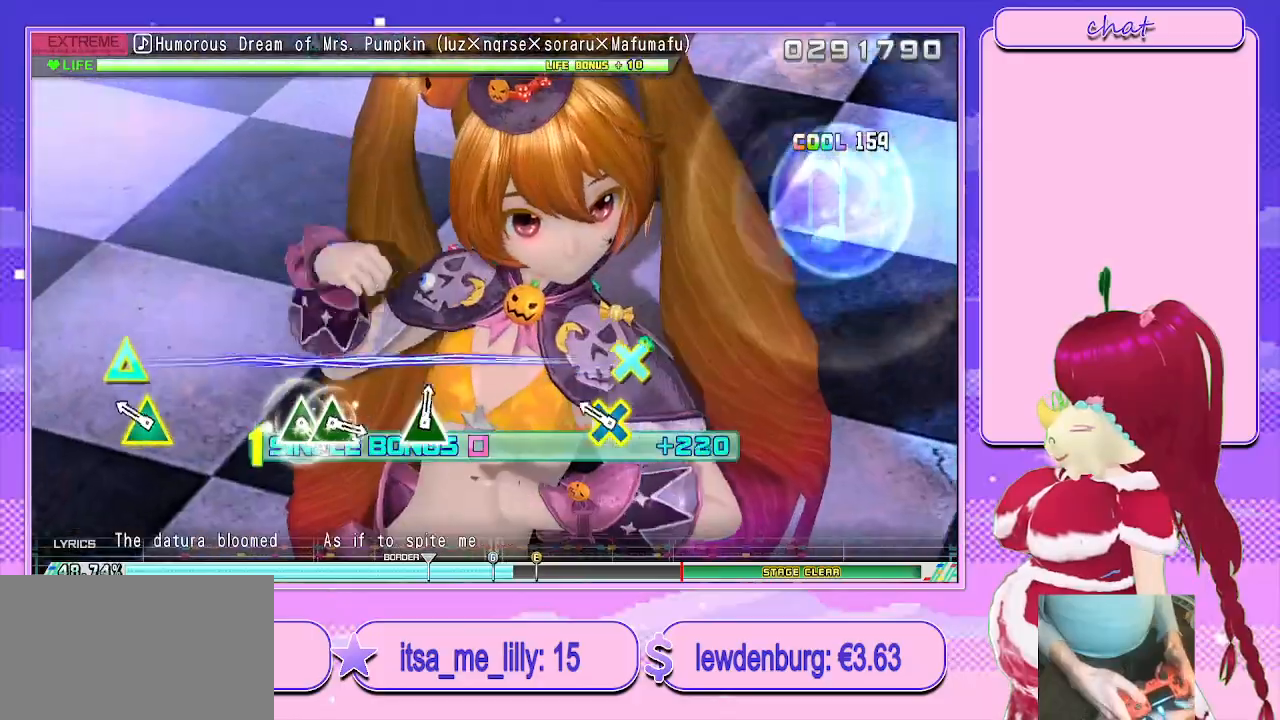
{"buttons": ["R2"], "left_stick": "center", "right_stick": "center", "events": [[133, "L1", "down"], [317, "L1", "up"]]}
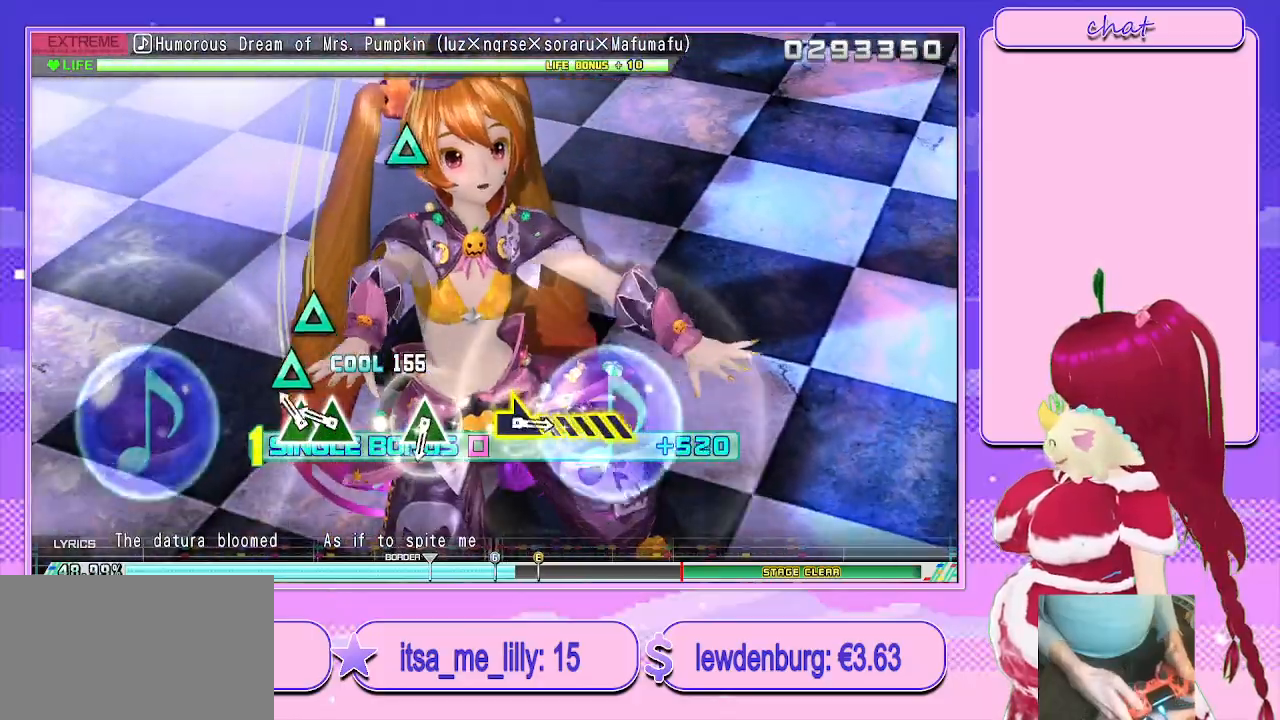
{"buttons": ["TRIANGLE", "R2"], "left_stick": "center", "right_stick": "center", "events": [[67, "TRIANGLE", "down"], [167, "DPAD_UP", "down"], [183, "TRIANGLE", "up"], [300, "DPAD_UP", "up"], [467, "TRIANGLE", "down"]]}
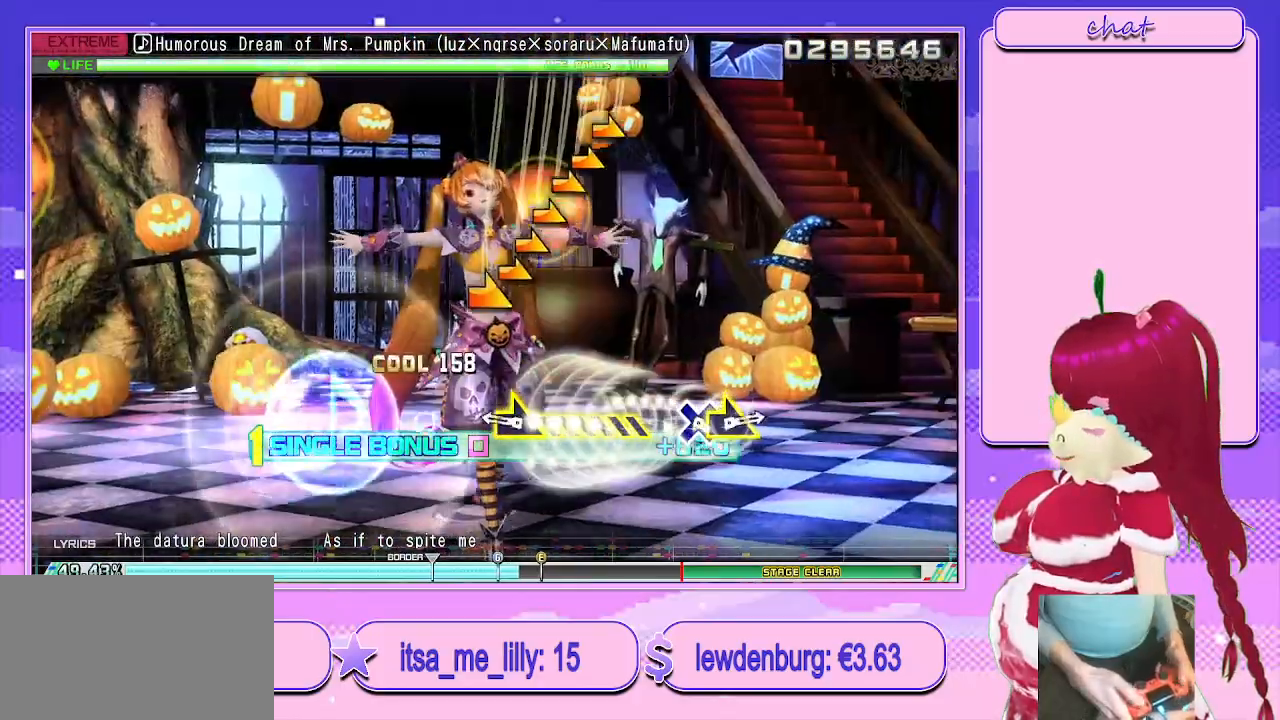
{"buttons": ["R2"], "left_stick": "center", "right_stick": "center", "events": [[83, "TRIANGLE", "up"], [83, "left_stick", "right"], [483, "left_stick", "center"]]}
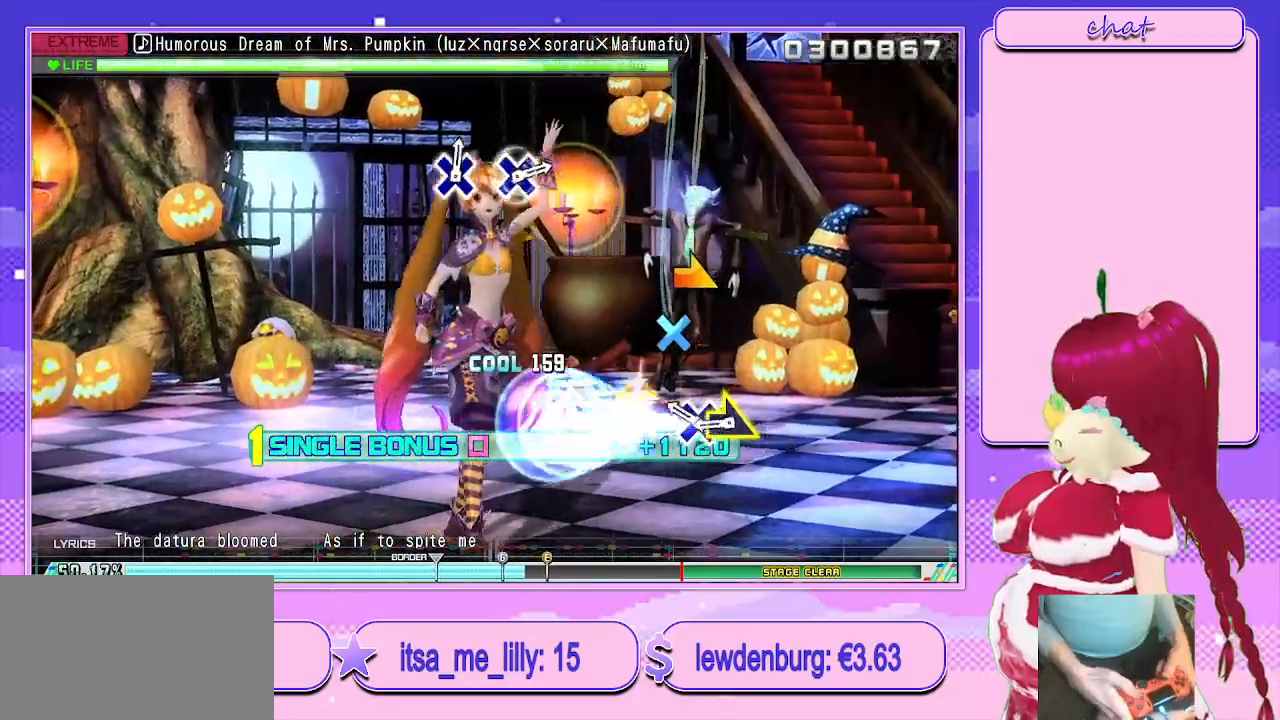
{"buttons": ["R2"], "left_stick": "right", "right_stick": "center", "events": [[133, "CROSS", "down"], [250, "left_stick", "right"], [267, "CROSS", "up"]]}